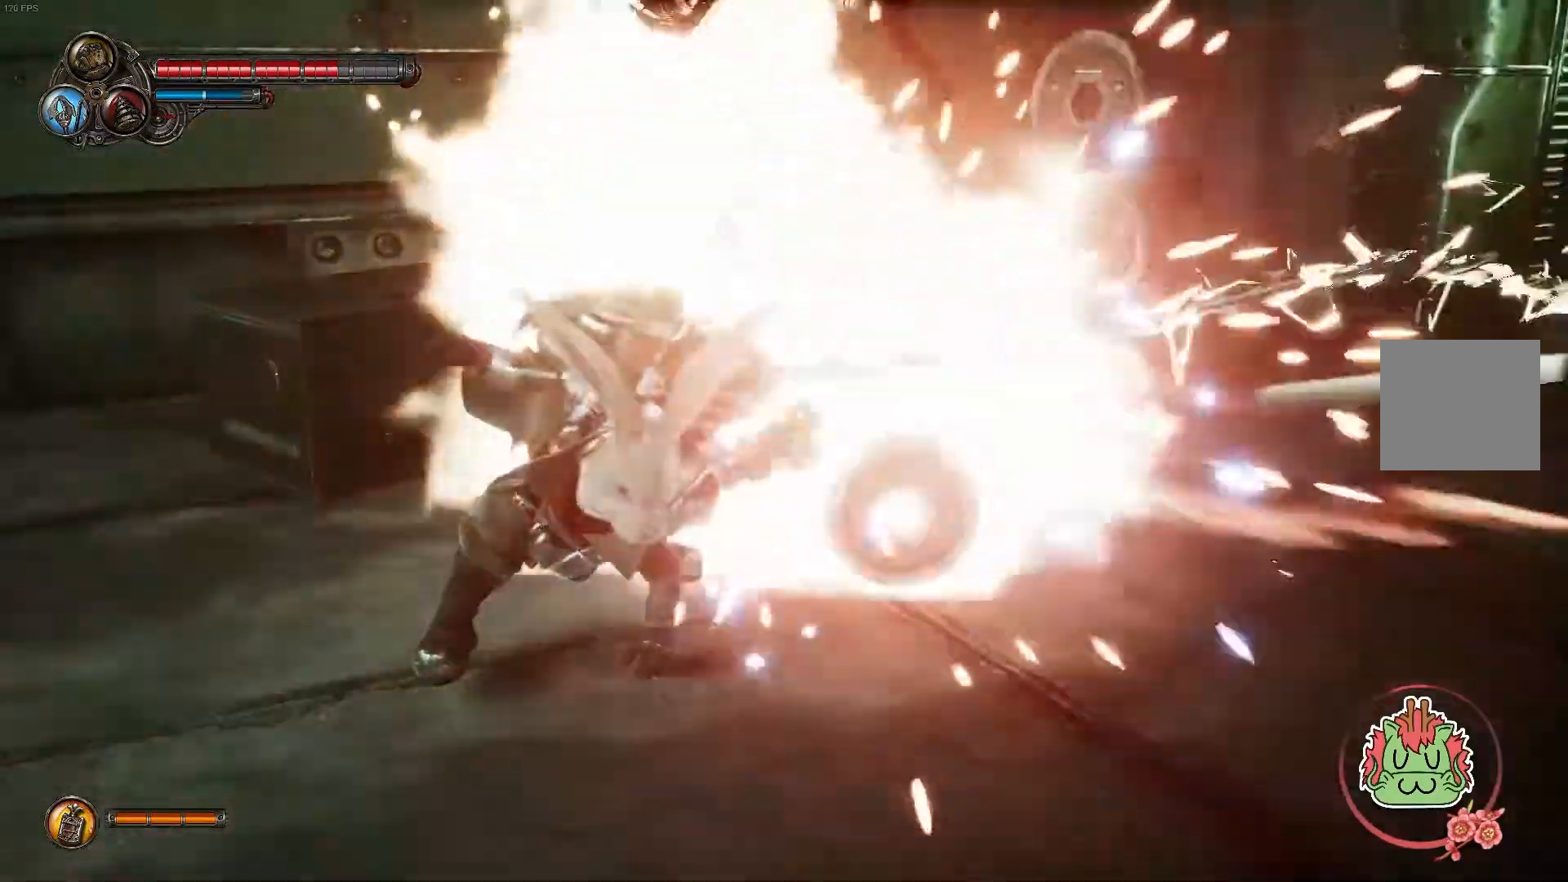
Gameplay with a controller (Xbox layout); each line is a JSON object with the inputs held at the frame after it (dt_ms = milliseconds from this image to that frame). "events" lists button and stick changes between this image and that frame as [ms after this image, input, new state], when the widget could be followed in between.
{"dt_ms": 500, "buttons": [], "left_stick": "center", "right_stick": "center"}
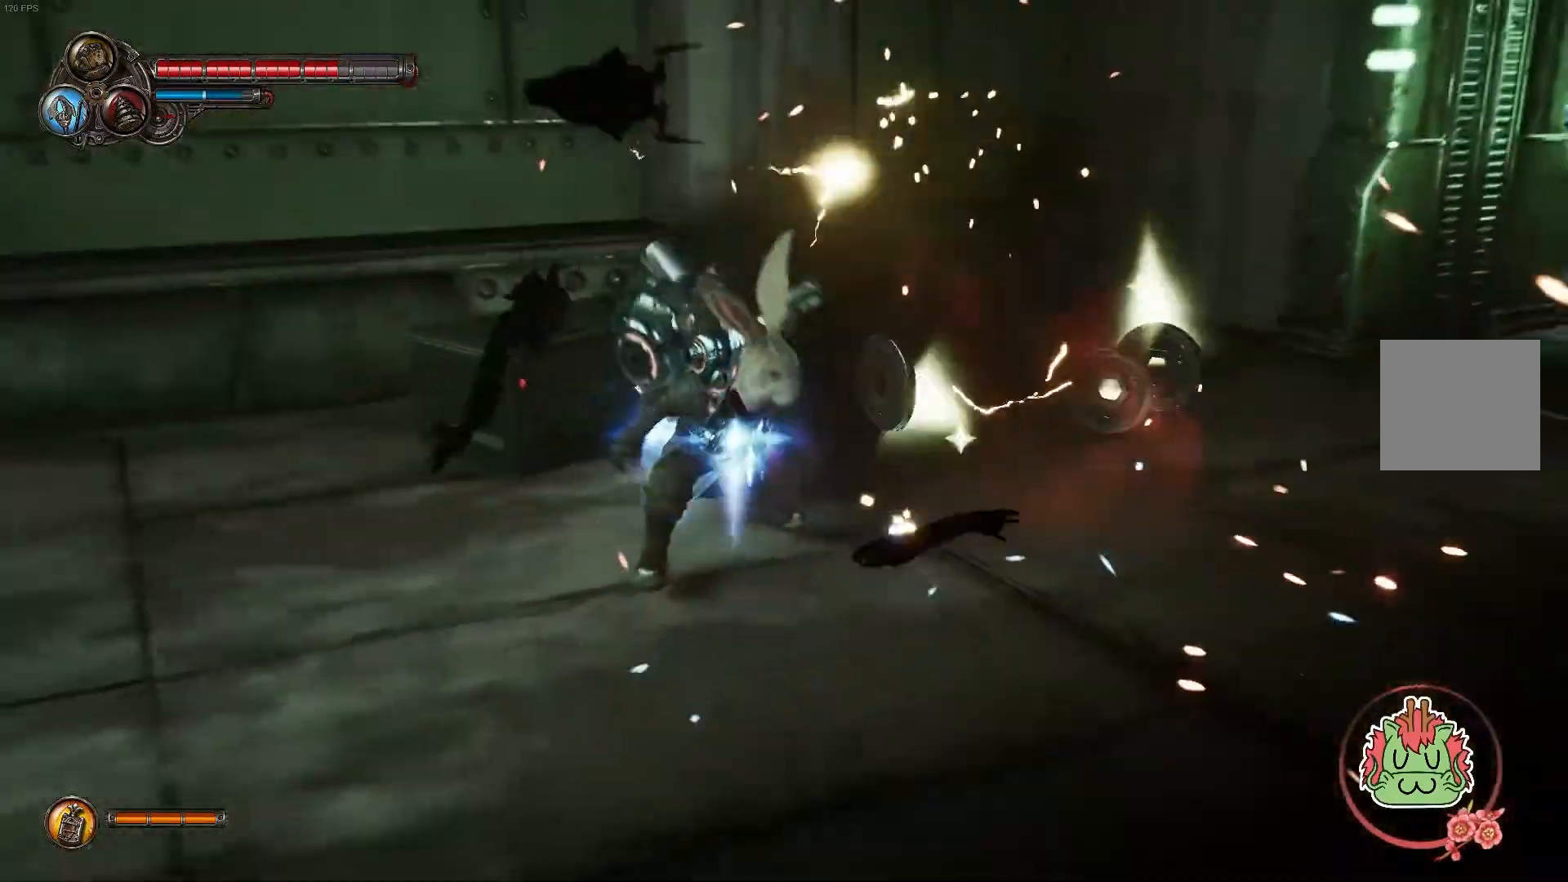
{"dt_ms": 1000, "buttons": ["L2"], "left_stick": "right", "right_stick": "center"}
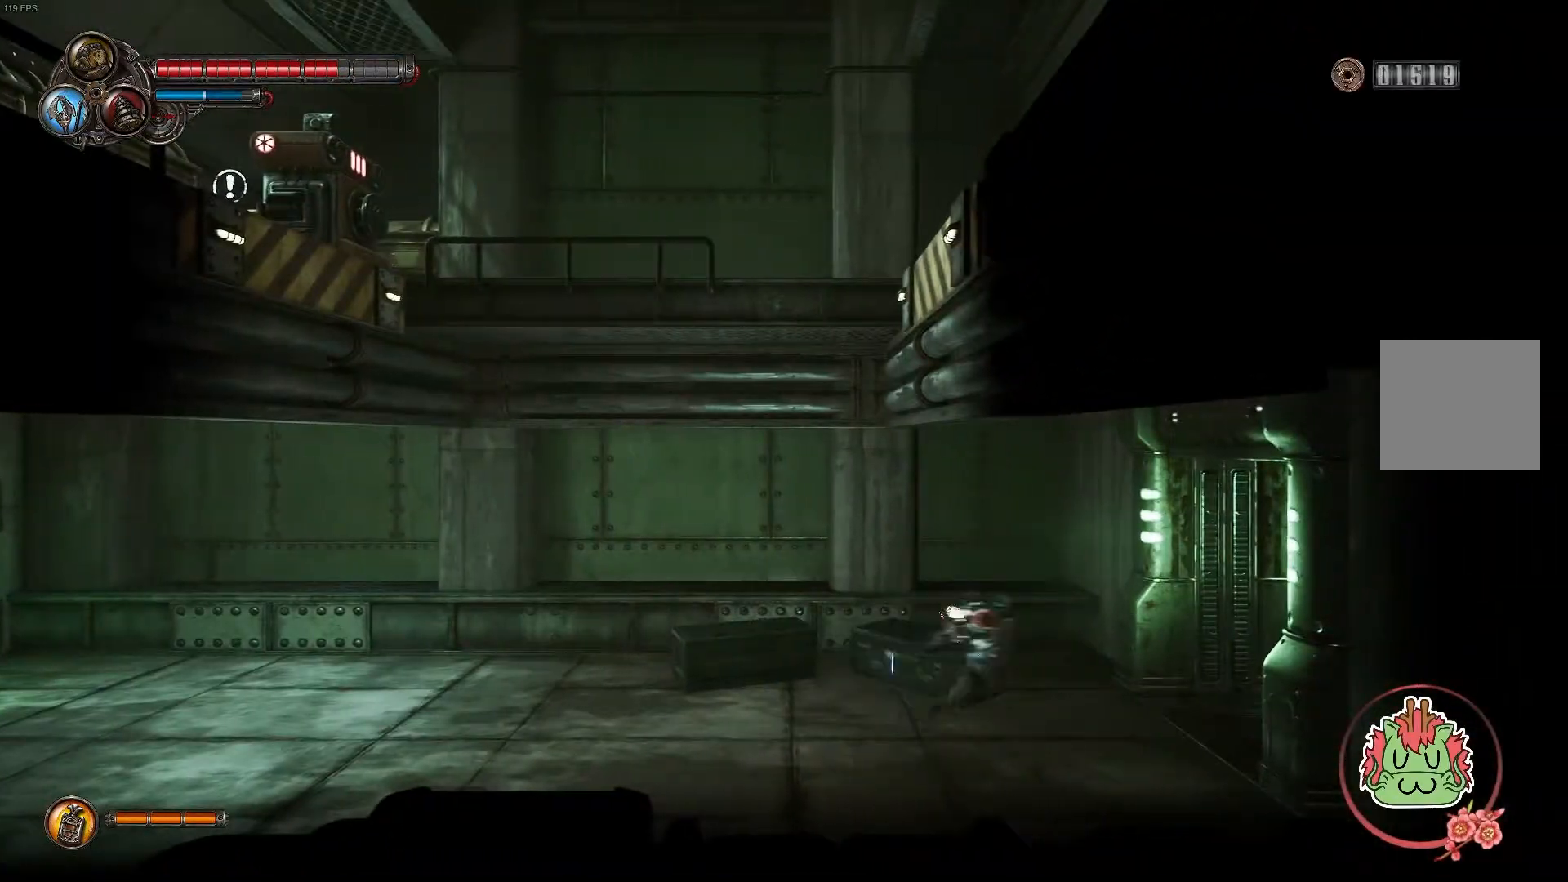
{"dt_ms": 500, "buttons": ["L2"], "left_stick": "right", "right_stick": "center"}
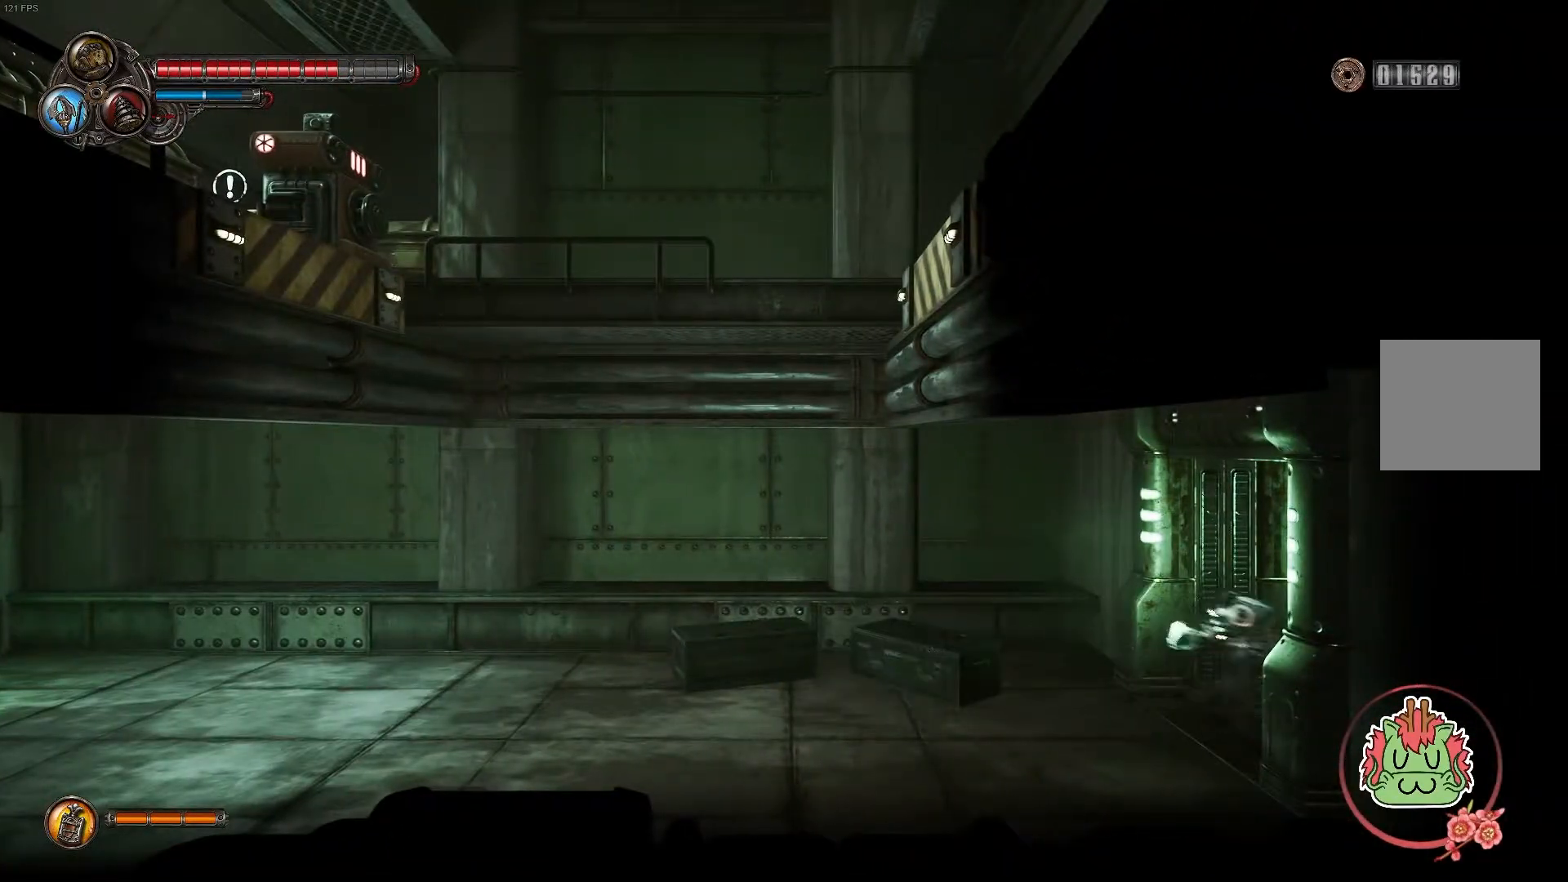
{"dt_ms": 500, "buttons": [], "left_stick": "center", "right_stick": "center", "events": [[133, "L2", "up"], [183, "left_stick", "center"]]}
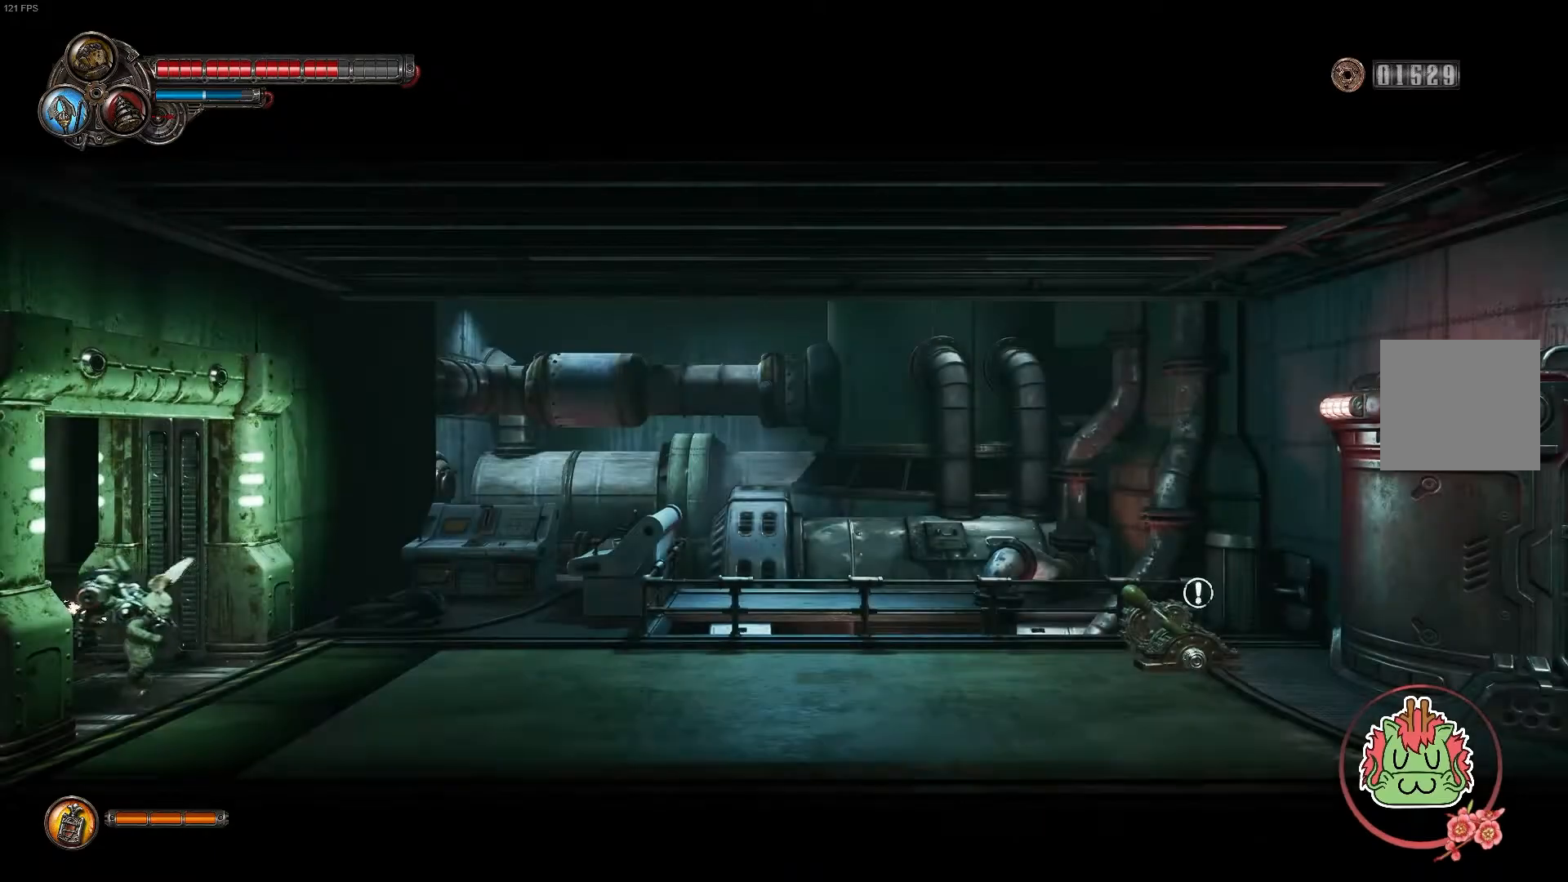
{"dt_ms": 500, "buttons": [], "left_stick": "center", "right_stick": "center", "events": []}
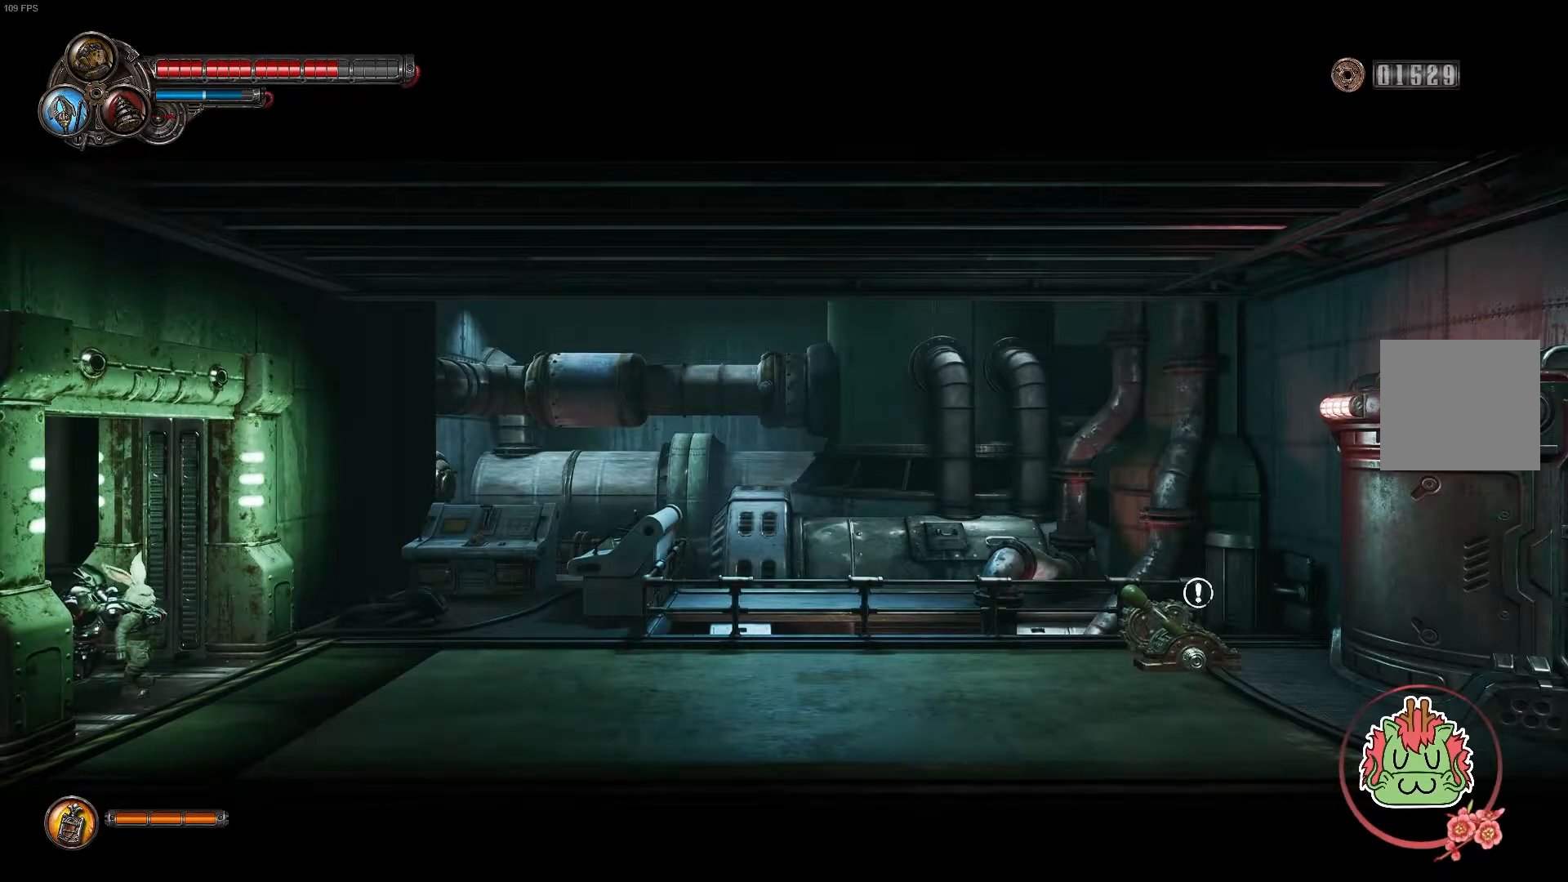
{"dt_ms": 500, "buttons": [], "left_stick": "center", "right_stick": "center", "events": [[233, "SELECT", "down"], [383, "SELECT", "up"]]}
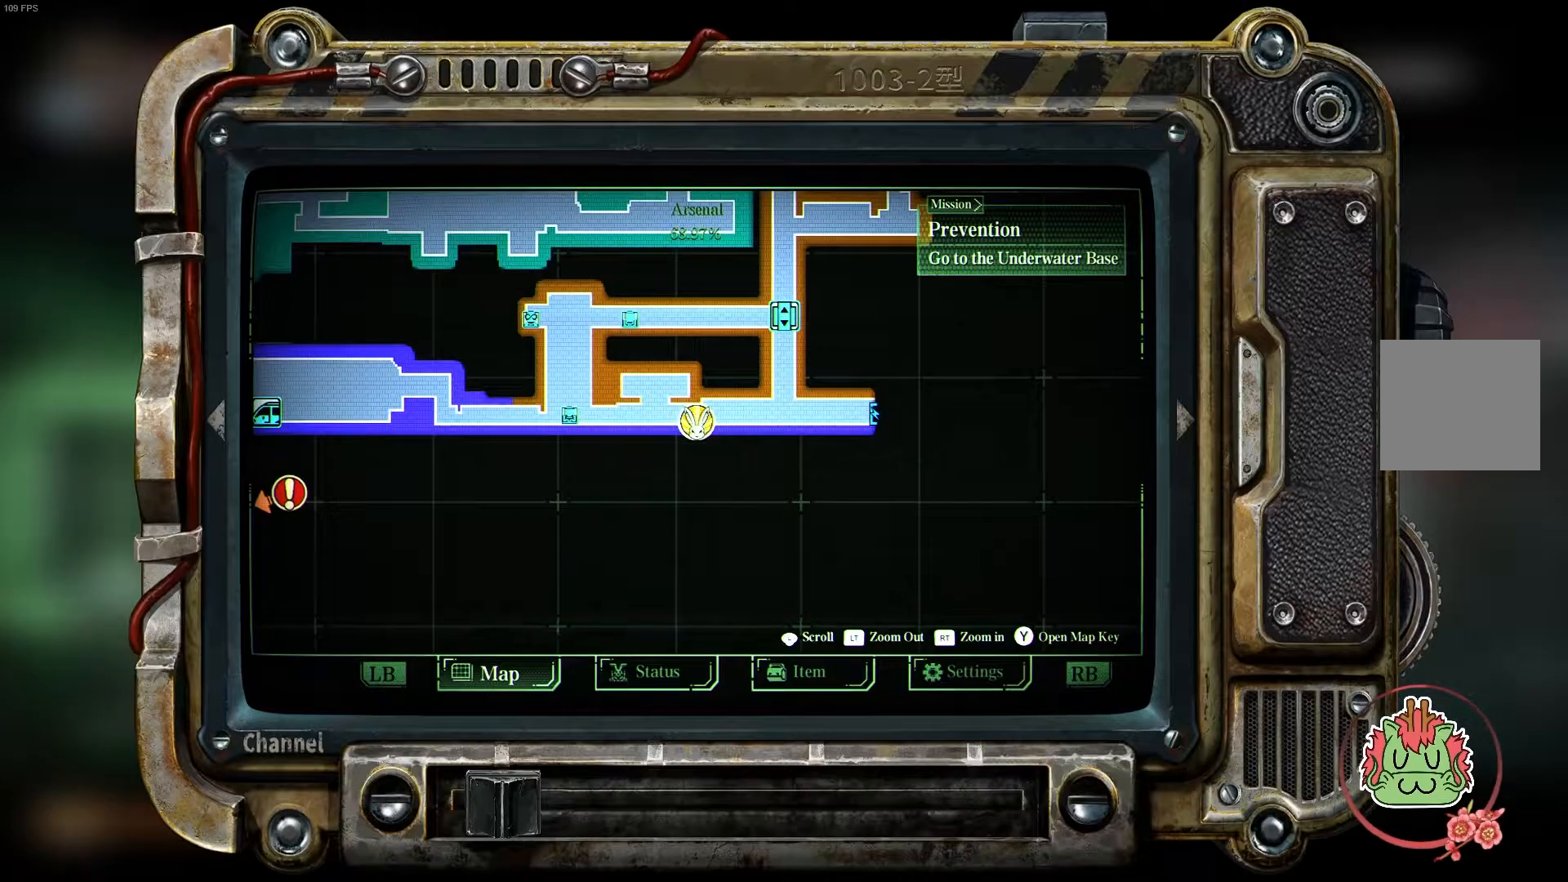
{"dt_ms": 500, "buttons": [], "left_stick": "center", "right_stick": "center", "events": [[400, "SELECT", "down"], [483, "SELECT", "up"]]}
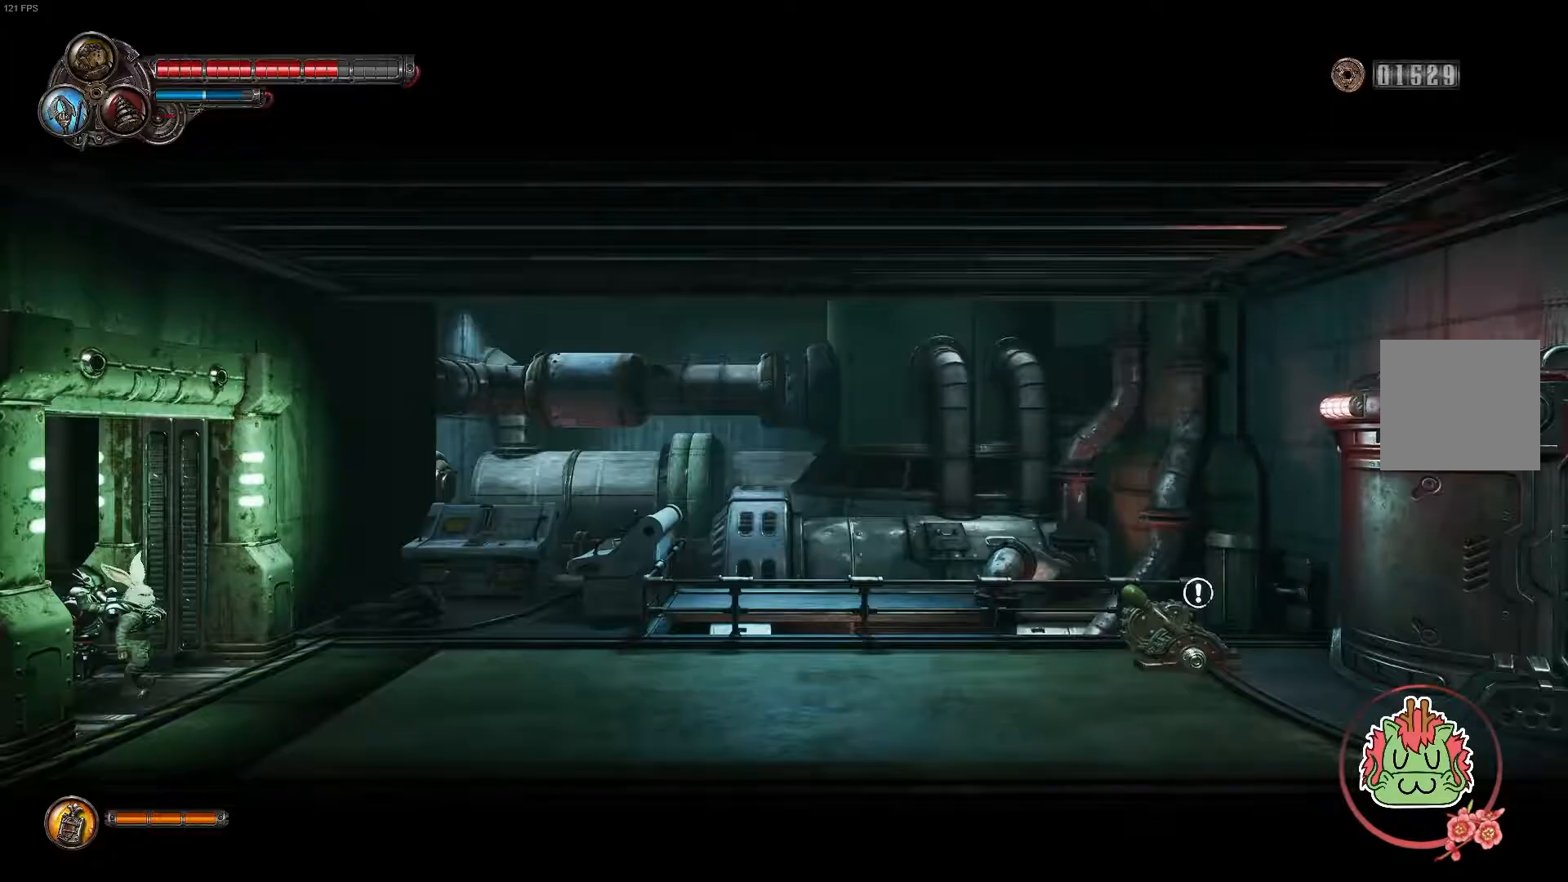
{"dt_ms": 500, "buttons": [], "left_stick": "right", "right_stick": "center", "events": [[150, "left_stick", "right"]]}
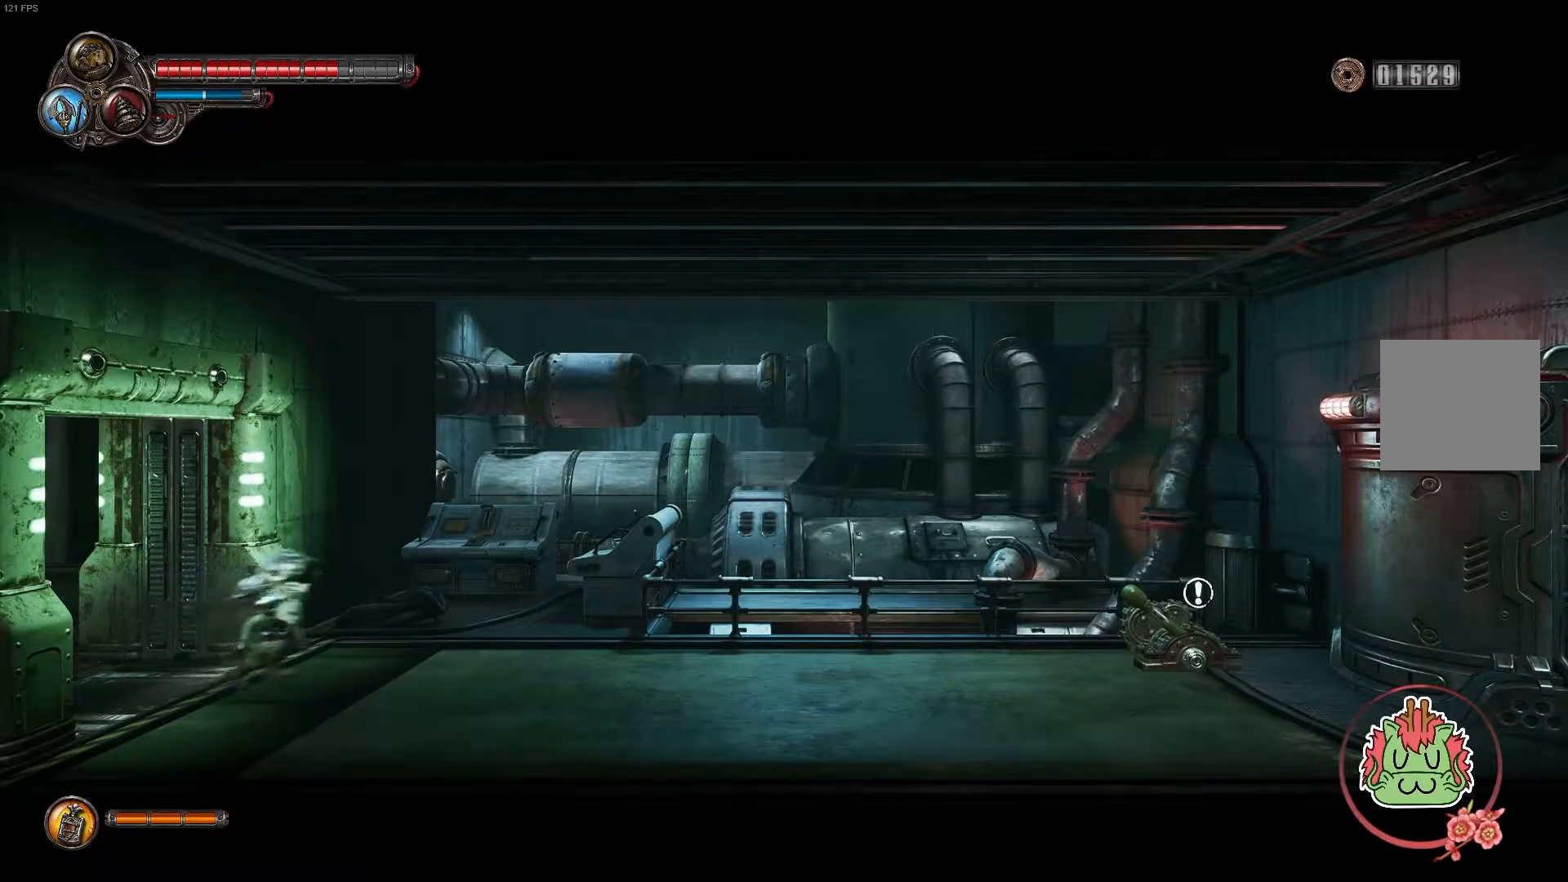
{"dt_ms": 500, "buttons": [], "left_stick": "right", "right_stick": "center", "events": [[17, "R1", "down"], [17, "R2", "down"], [217, "R1", "up"], [217, "R2", "up"]]}
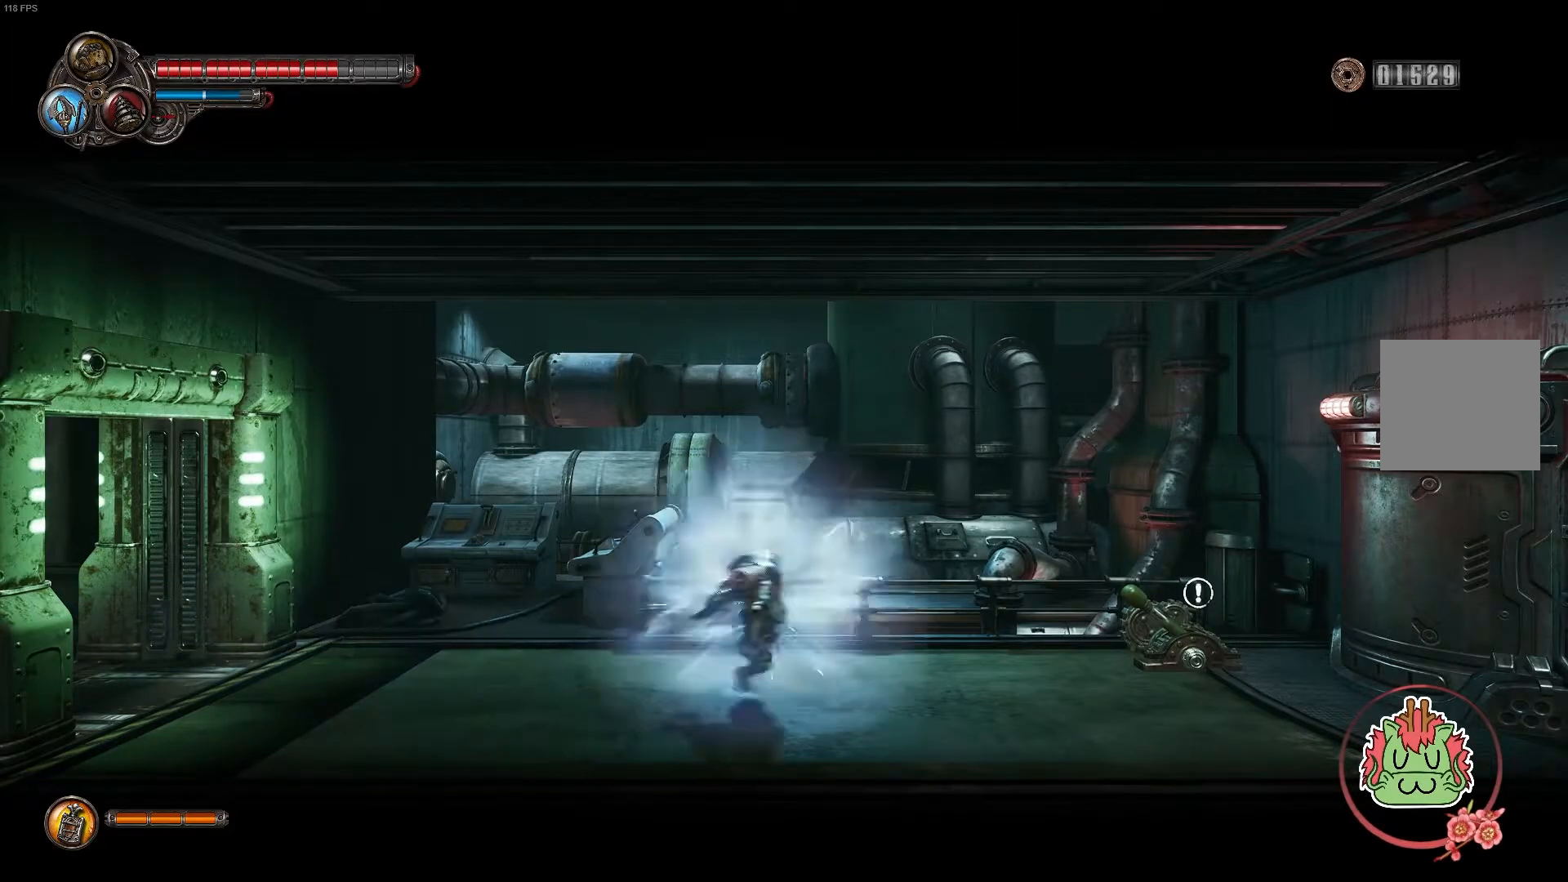
{"dt_ms": 500, "buttons": [], "left_stick": "right", "right_stick": "center", "events": [[383, "B", "down"], [500, "B", "up"]]}
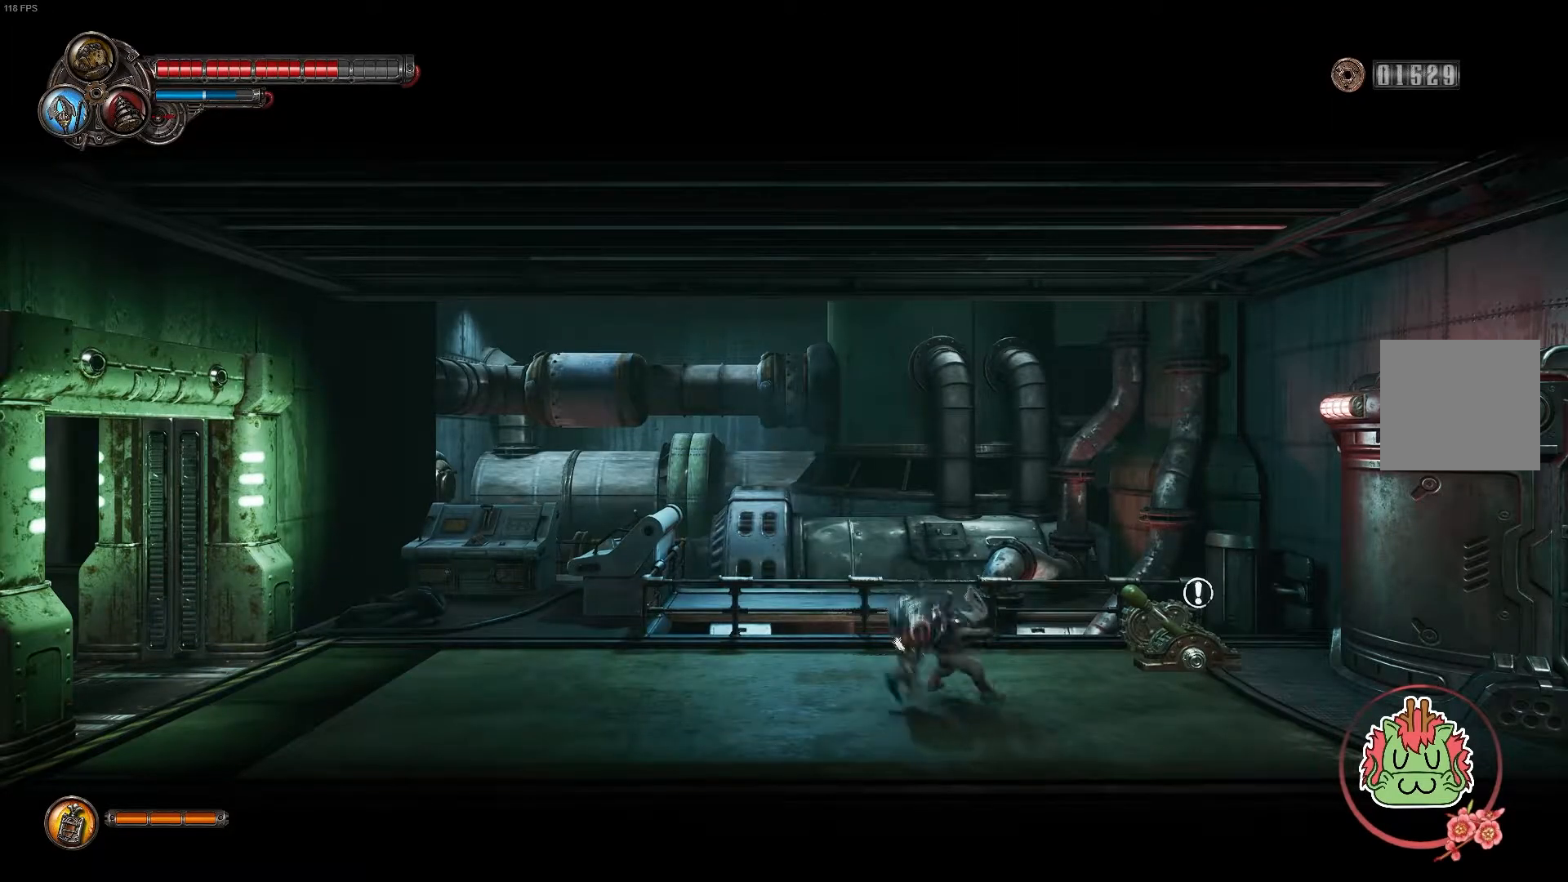
{"dt_ms": 500, "buttons": [], "left_stick": "right", "right_stick": "center", "events": []}
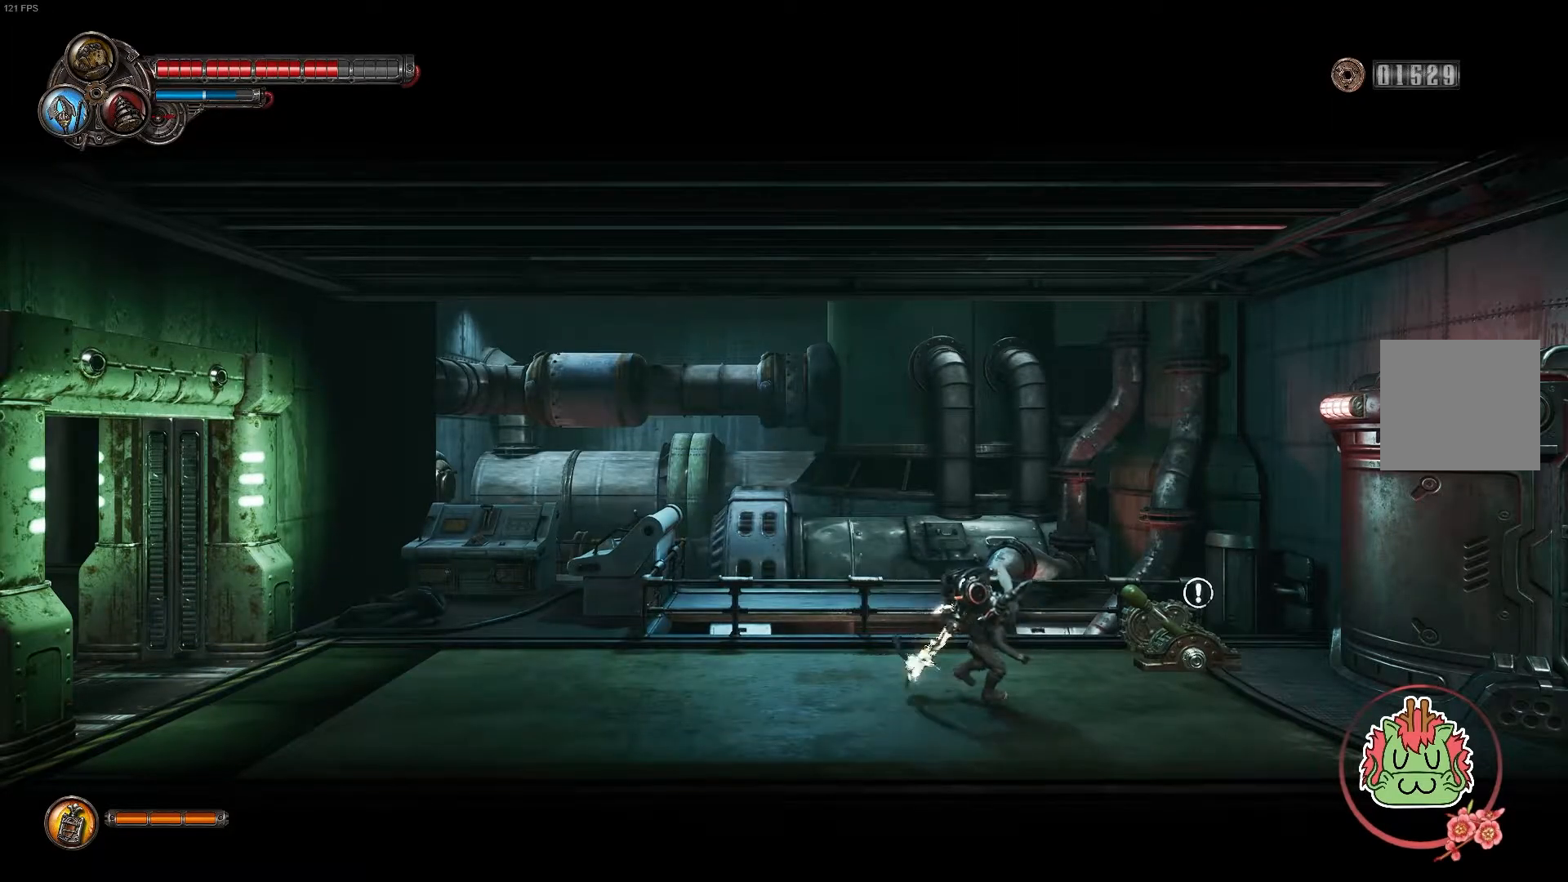
{"dt_ms": 500, "buttons": [], "left_stick": "center", "right_stick": "center", "events": [[367, "X", "down"], [483, "X", "up"], [500, "left_stick", "center"]]}
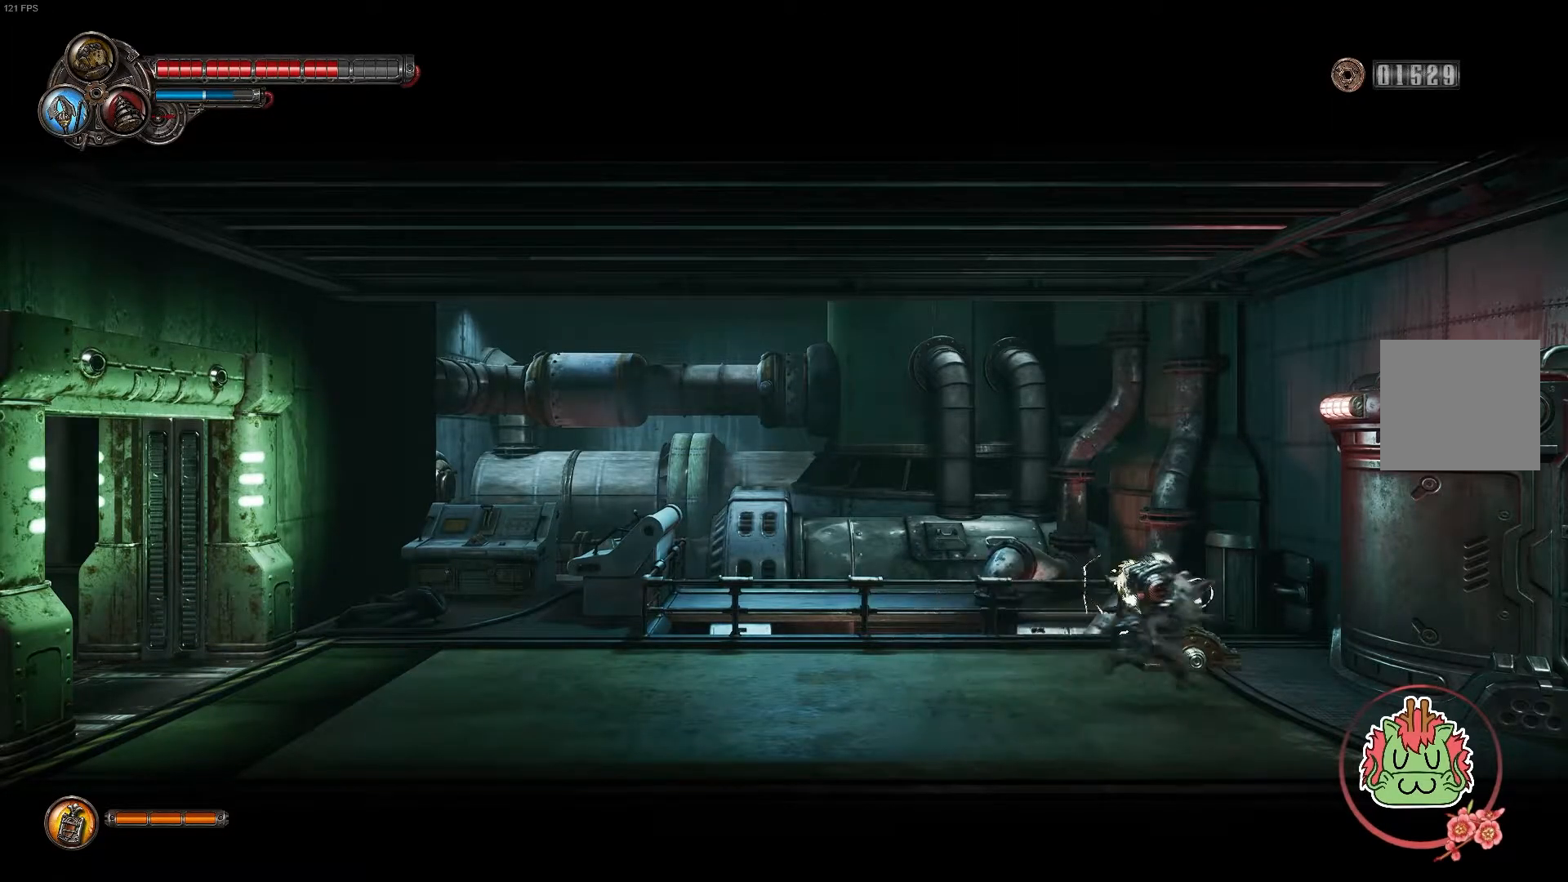
{"dt_ms": 500, "buttons": [], "left_stick": "right", "right_stick": "center", "events": [[367, "left_stick", "right"]]}
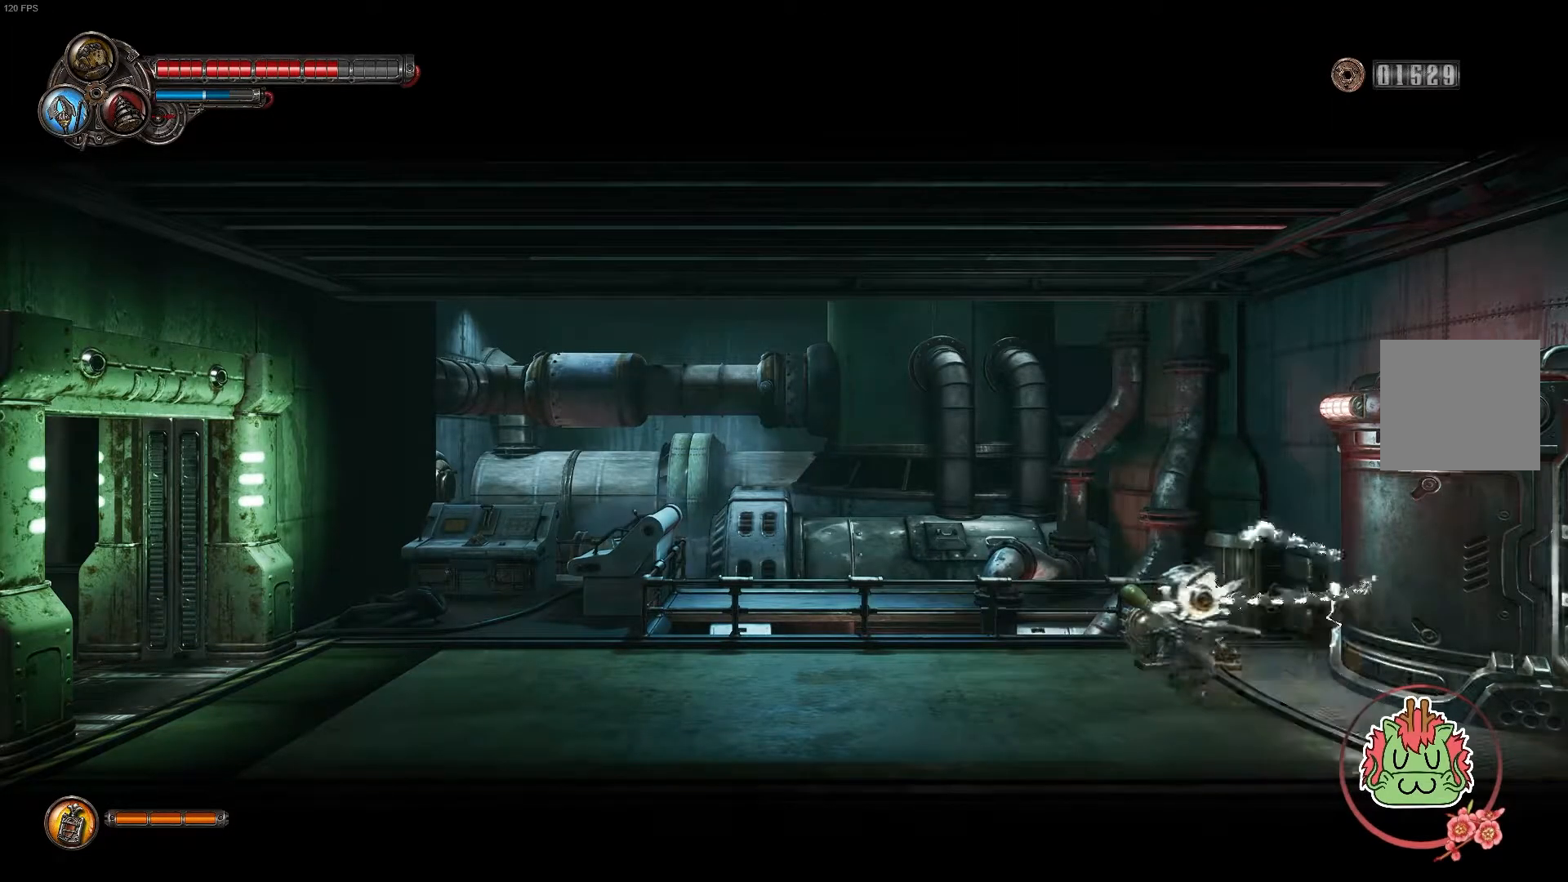
{"dt_ms": 500, "buttons": [], "left_stick": "center", "right_stick": "center", "events": [[350, "left_stick", "center"]]}
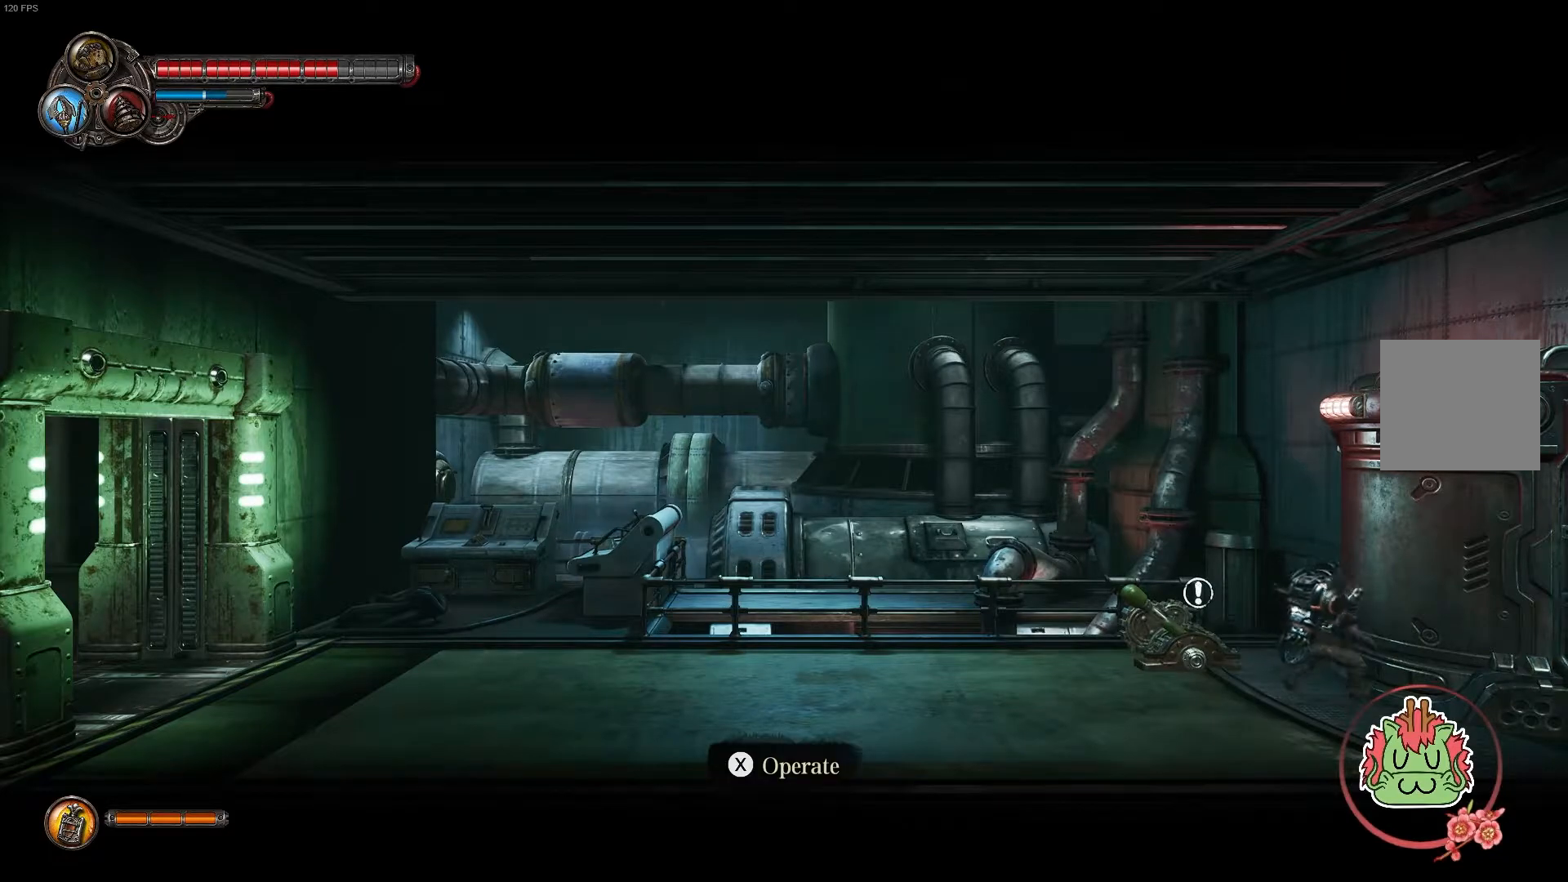
{"dt_ms": 500, "buttons": ["B"], "left_stick": "center", "right_stick": "center", "events": [[133, "left_stick", "left"], [383, "left_stick", "center"], [483, "B", "down"]]}
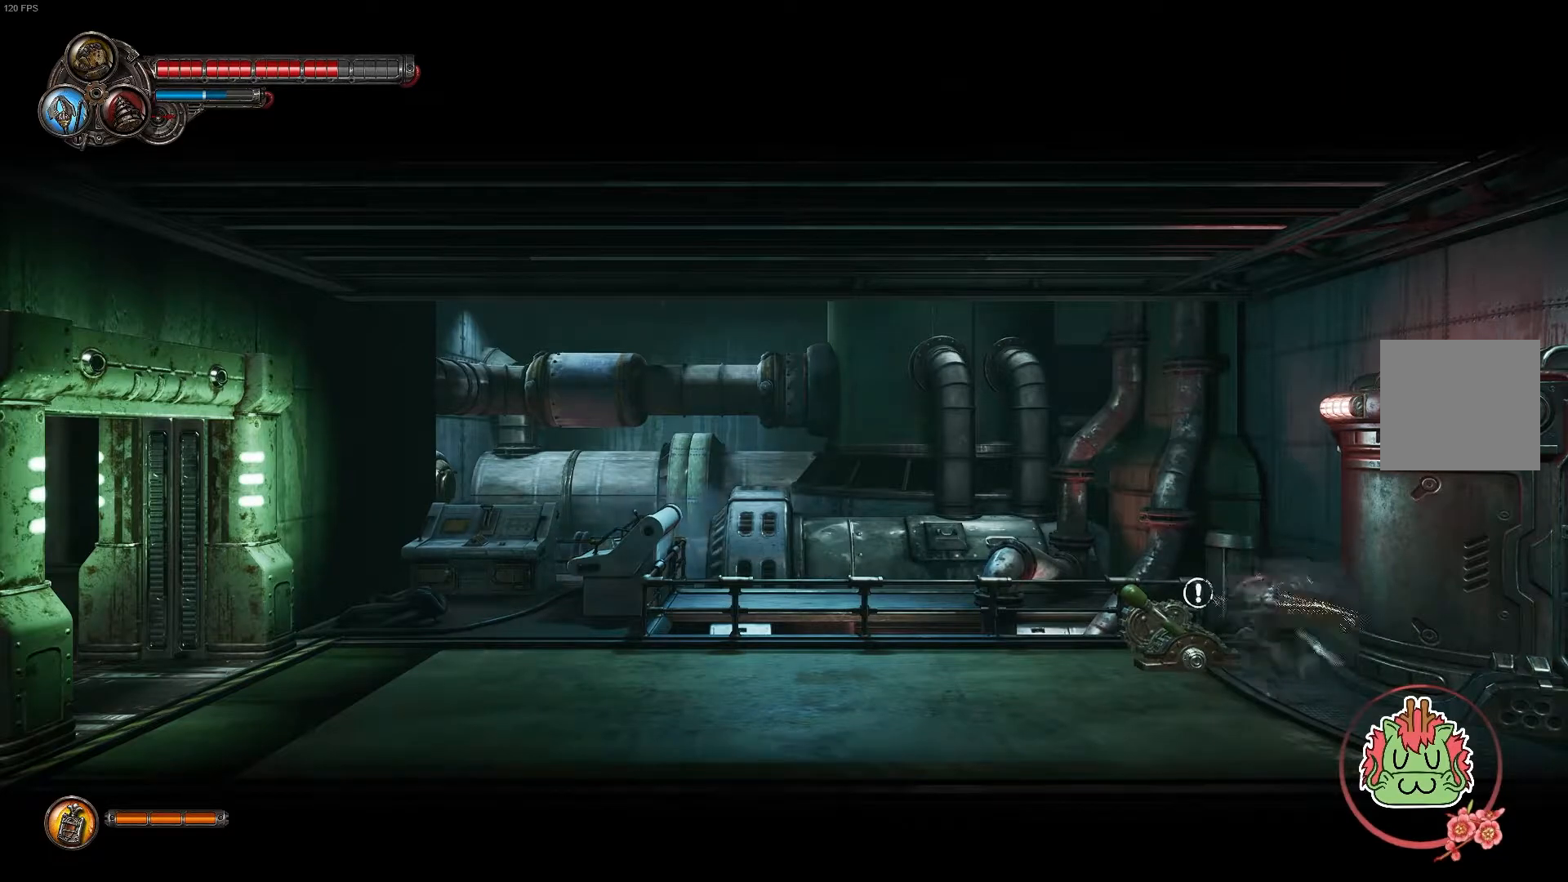
{"dt_ms": 500, "buttons": [], "left_stick": "center", "right_stick": "center", "events": [[117, "B", "up"]]}
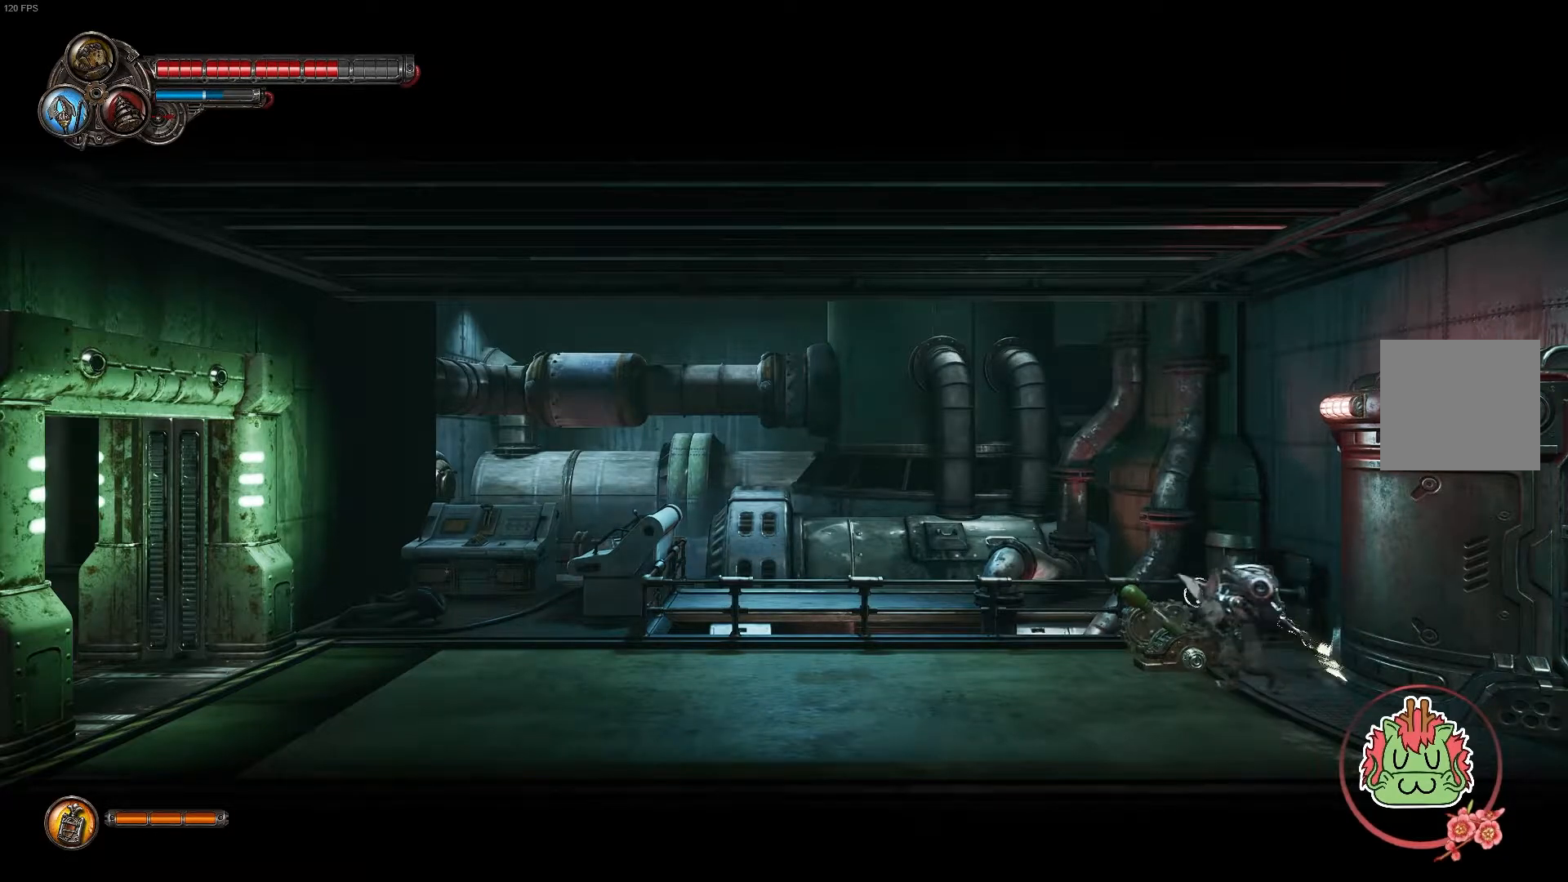
{"dt_ms": 500, "buttons": [], "left_stick": "center", "right_stick": "center", "events": [[217, "A", "down"], [383, "A", "up"]]}
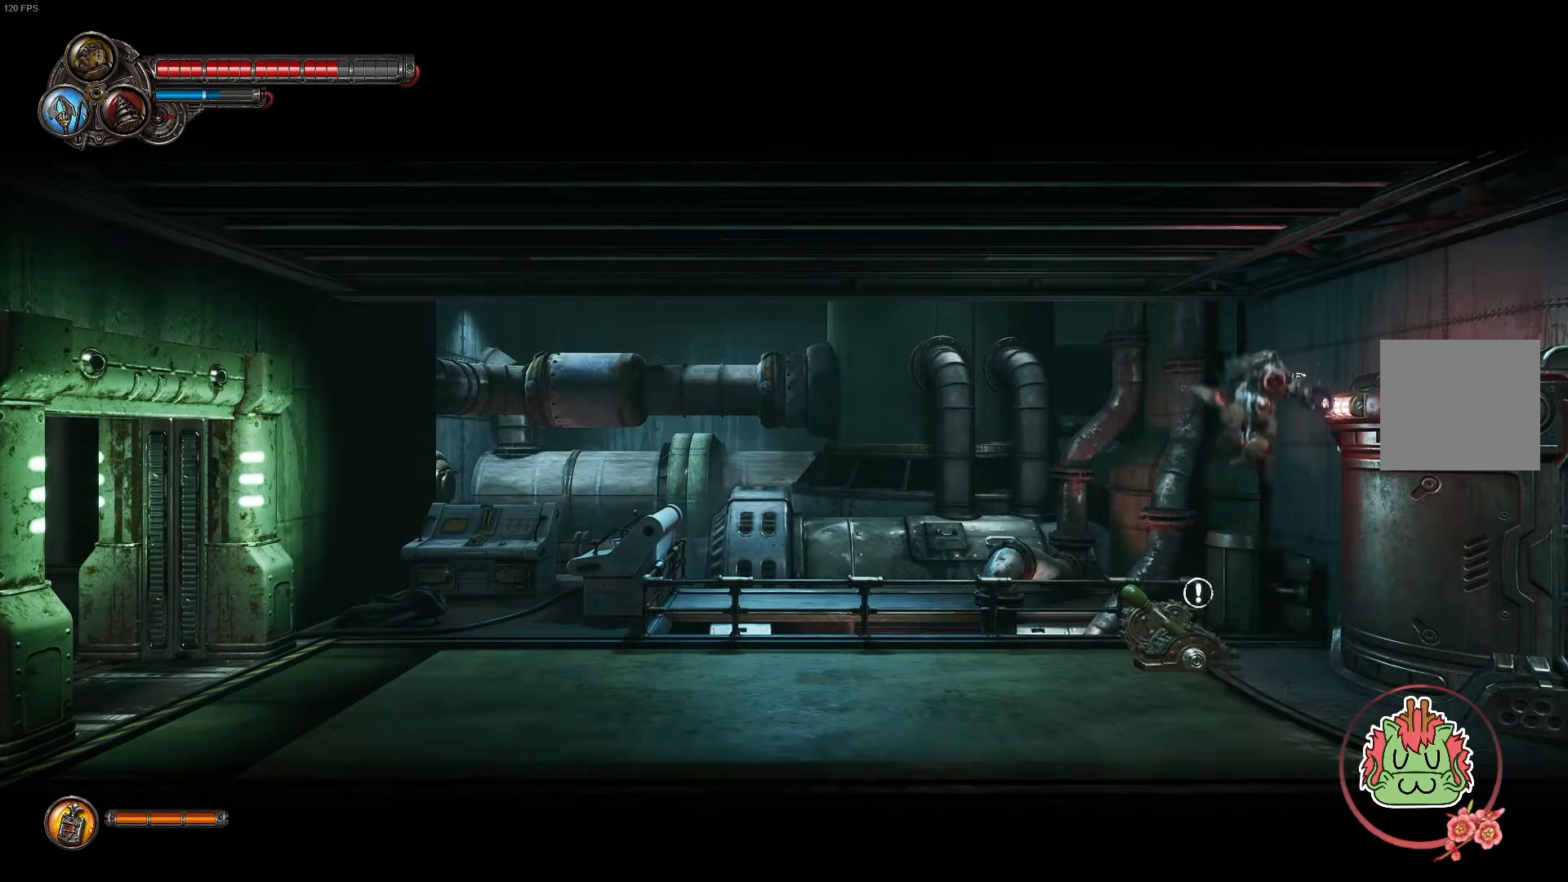
{"dt_ms": 500, "buttons": ["X"], "left_stick": "center", "right_stick": "center", "events": [[500, "X", "down"]]}
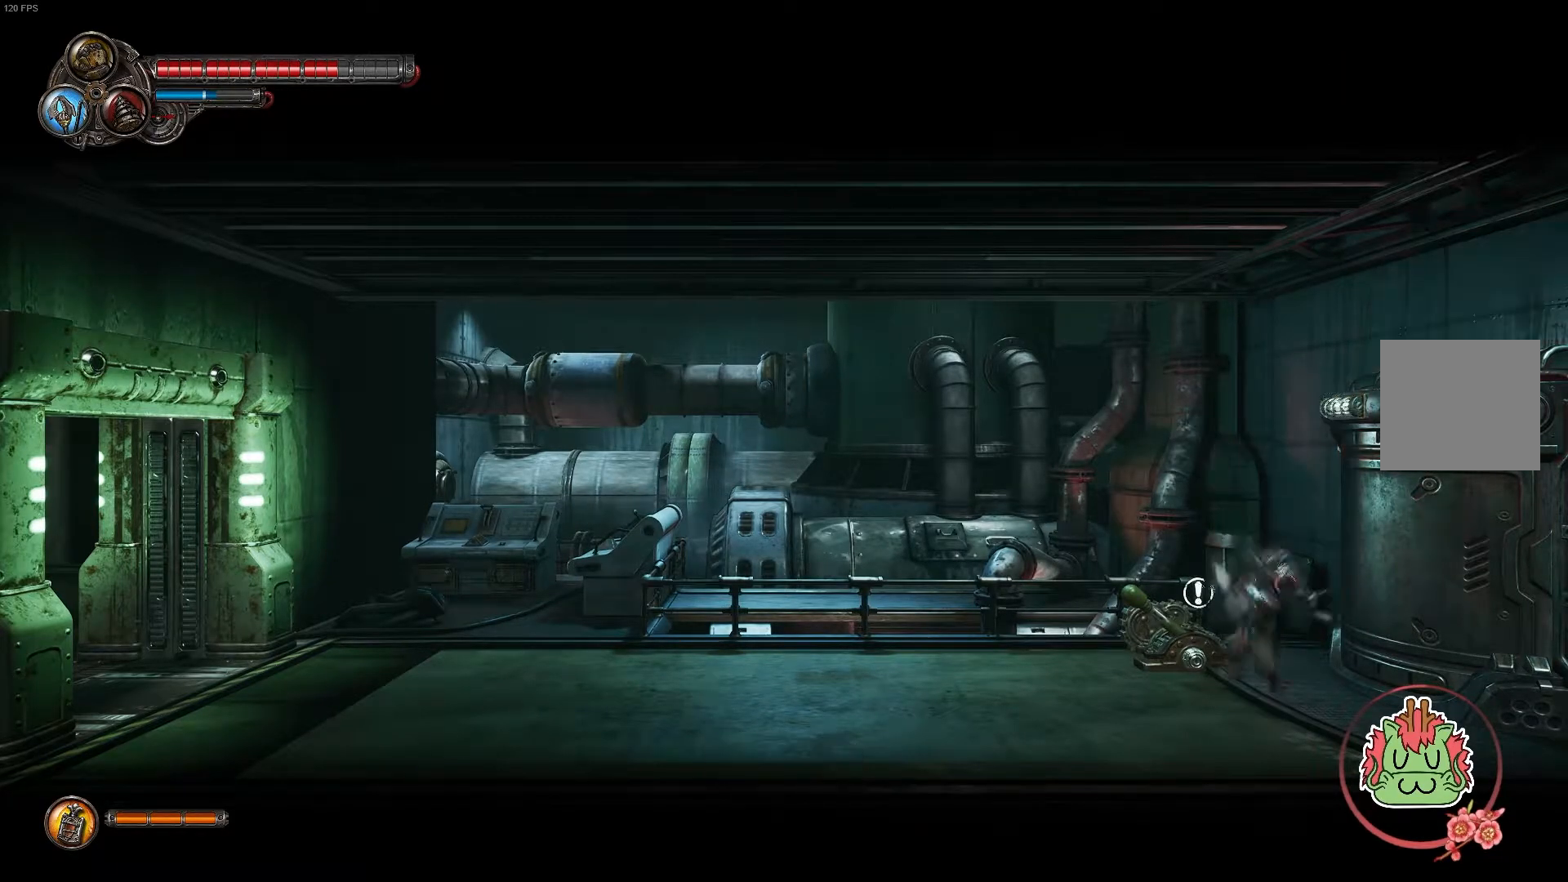
{"dt_ms": 500, "buttons": [], "left_stick": "right", "right_stick": "center", "events": [[133, "X", "up"], [450, "left_stick", "right"]]}